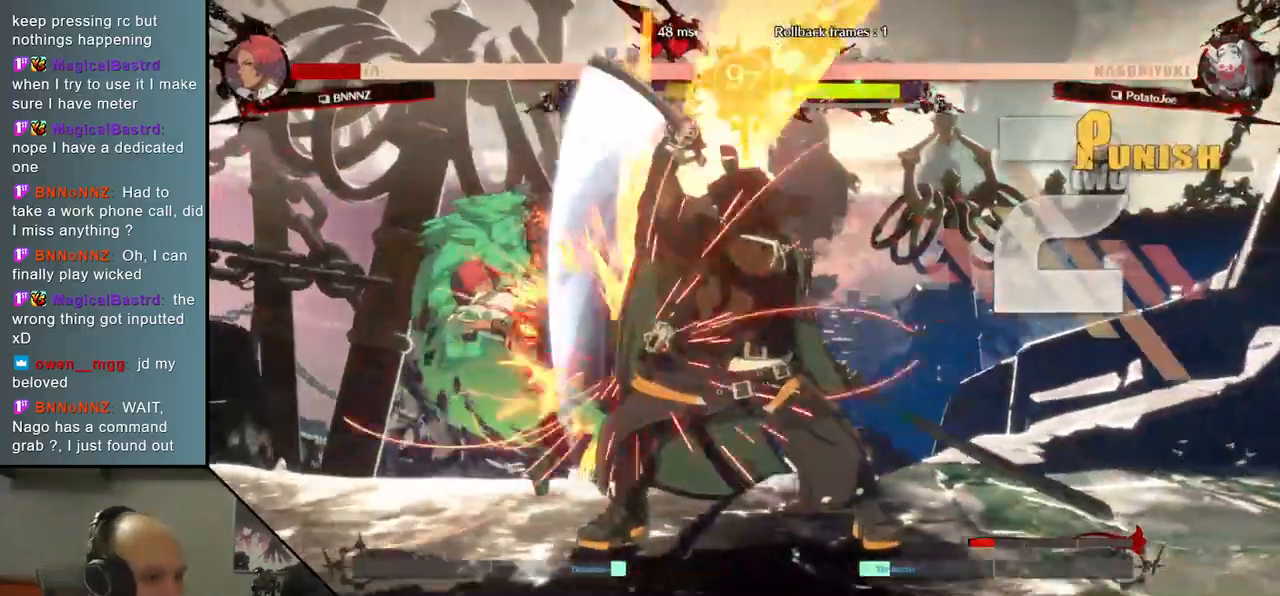
Gameplay with a controller (arcade stick); each line is a JSON object with the inputs held at the frame after it (dt_ms = milliseconds from this image to that frame). "events" lists button and stick changes between this image and that frame as [ms after this image, input, new state], when the widget could be followed in between. Not read: L3 R3.
{"dt_ms": 500, "buttons": ["TRIANGLE"], "left_stick": "center", "events": [[100, "TRIANGLE", "up"], [217, "TRIANGLE", "down"], [300, "TRIANGLE", "up"], [433, "TRIANGLE", "down"]]}
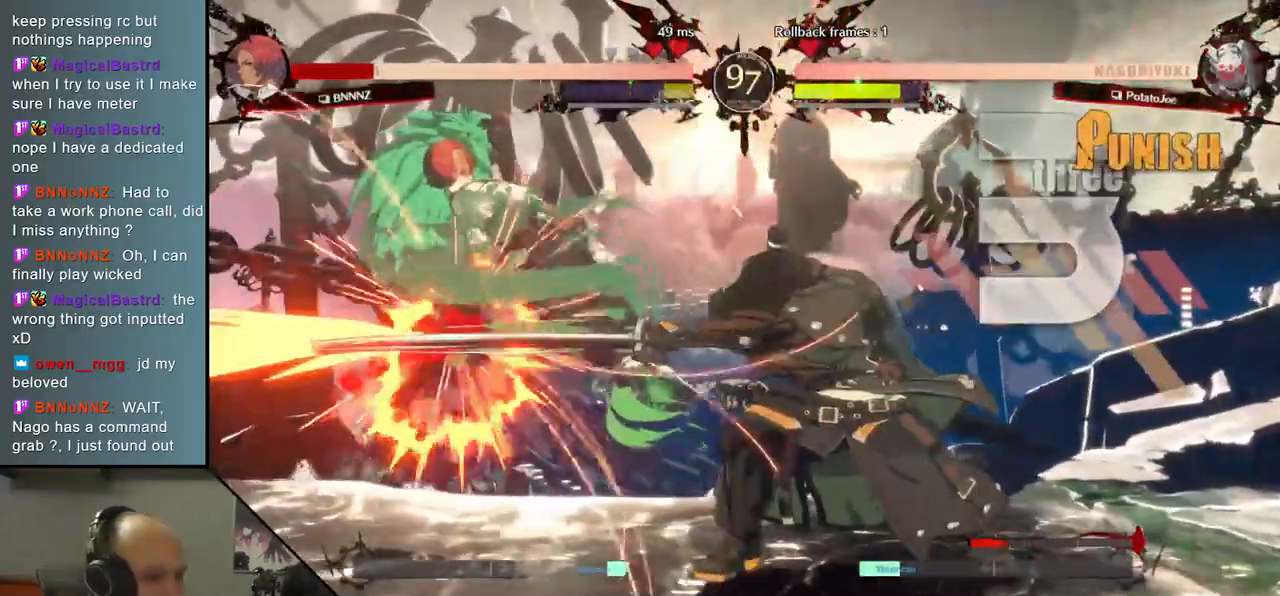
{"dt_ms": 500, "buttons": [], "left_stick": "center", "events": [[33, "TRIANGLE", "up"], [150, "TRIANGLE", "down"], [250, "TRIANGLE", "up"], [367, "TRIANGLE", "down"], [483, "TRIANGLE", "up"]]}
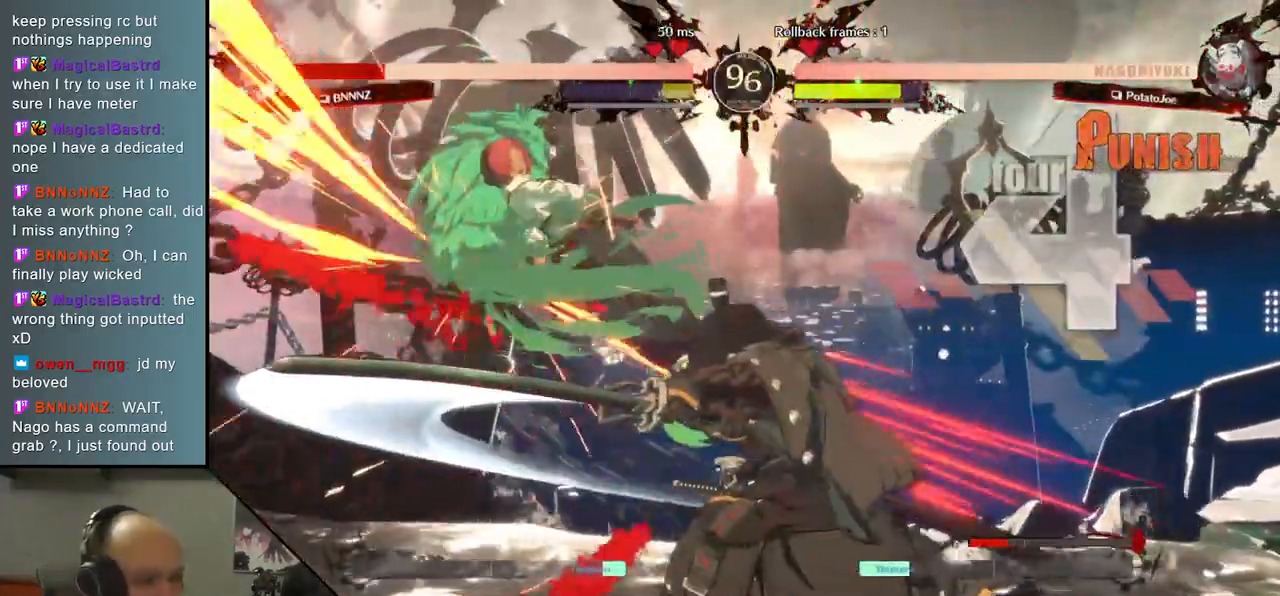
{"dt_ms": 500, "buttons": [], "left_stick": "center", "events": [[100, "TRIANGLE", "down"], [200, "TRIANGLE", "up"], [300, "TRIANGLE", "down"], [417, "TRIANGLE", "up"]]}
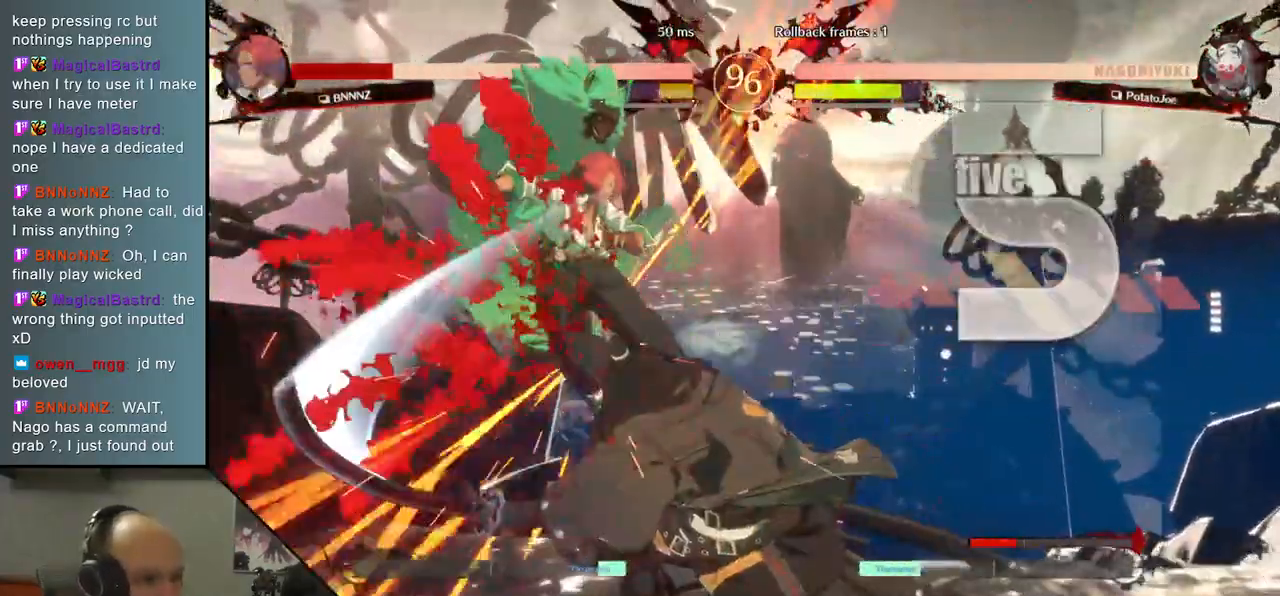
{"dt_ms": 500, "buttons": [], "left_stick": "left", "events": [[300, "left_stick", "left"]]}
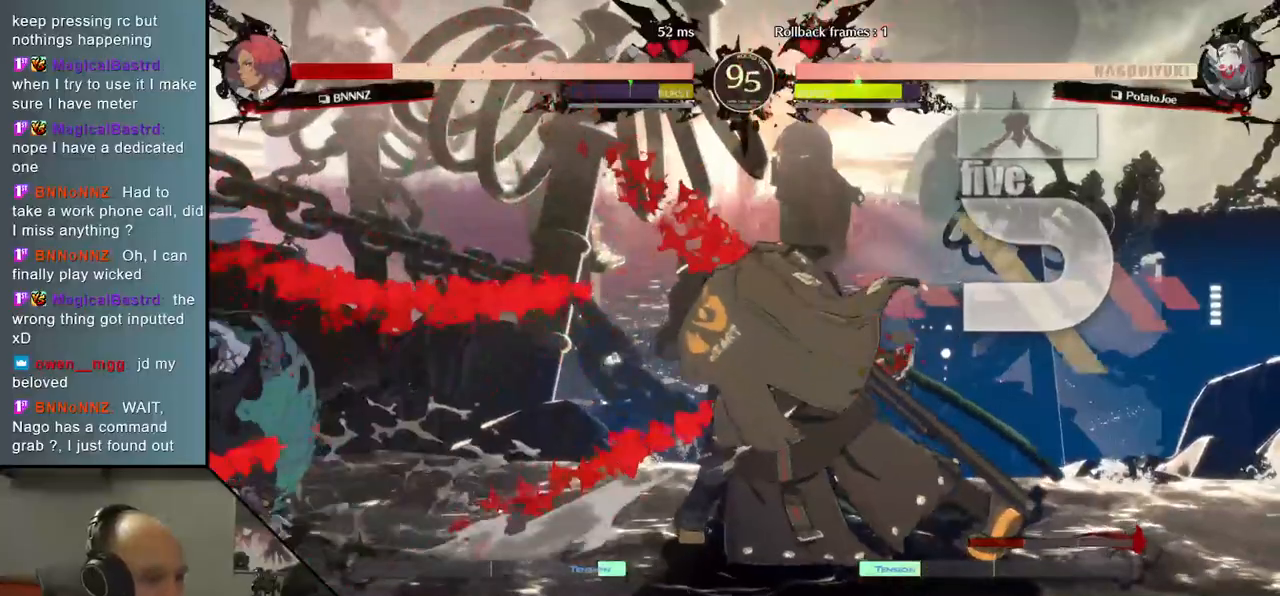
{"dt_ms": 500, "buttons": [], "left_stick": "center", "events": [[267, "left_stick", "center"]]}
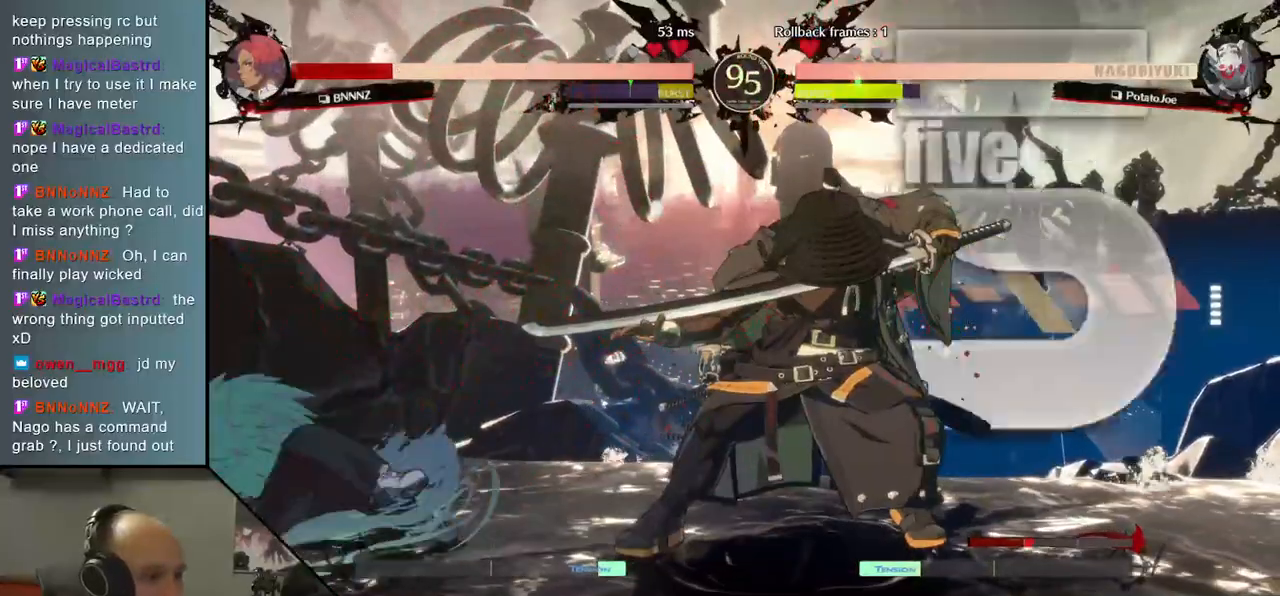
{"dt_ms": 500, "buttons": [], "left_stick": "center", "events": [[267, "SQUARE", "down"], [383, "SQUARE", "up"]]}
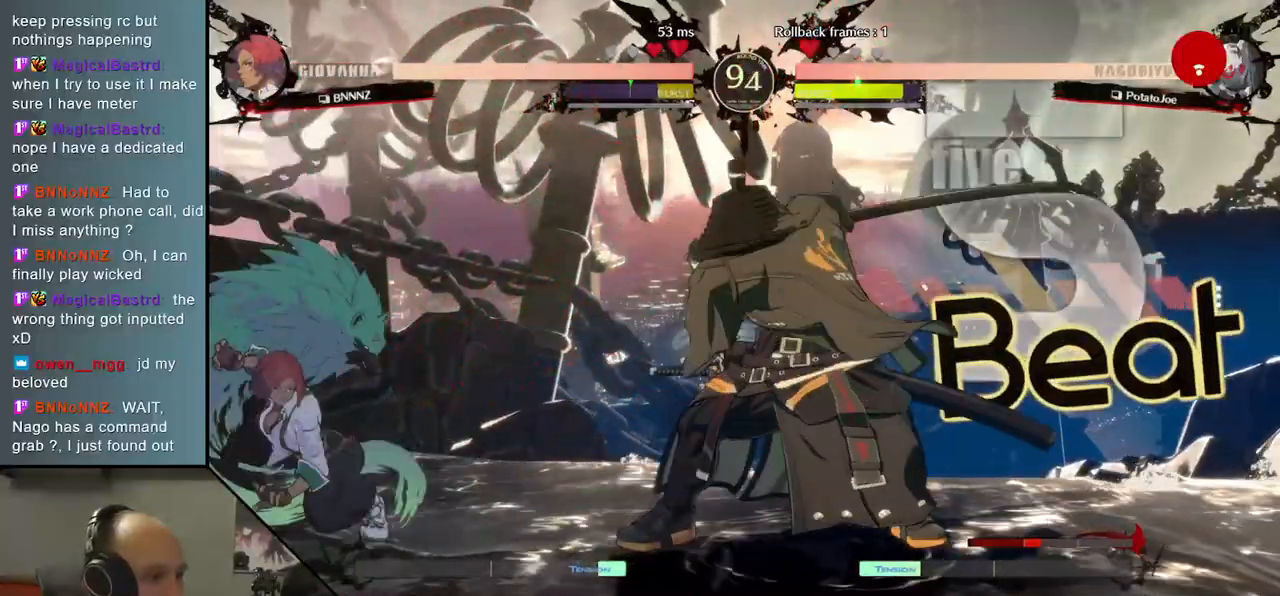
{"dt_ms": 500, "buttons": [], "left_stick": "center", "events": [[233, "left_stick", "down-left"], [317, "left_stick", "right"], [383, "SQUARE", "down"], [500, "SQUARE", "up"], [500, "left_stick", "center"]]}
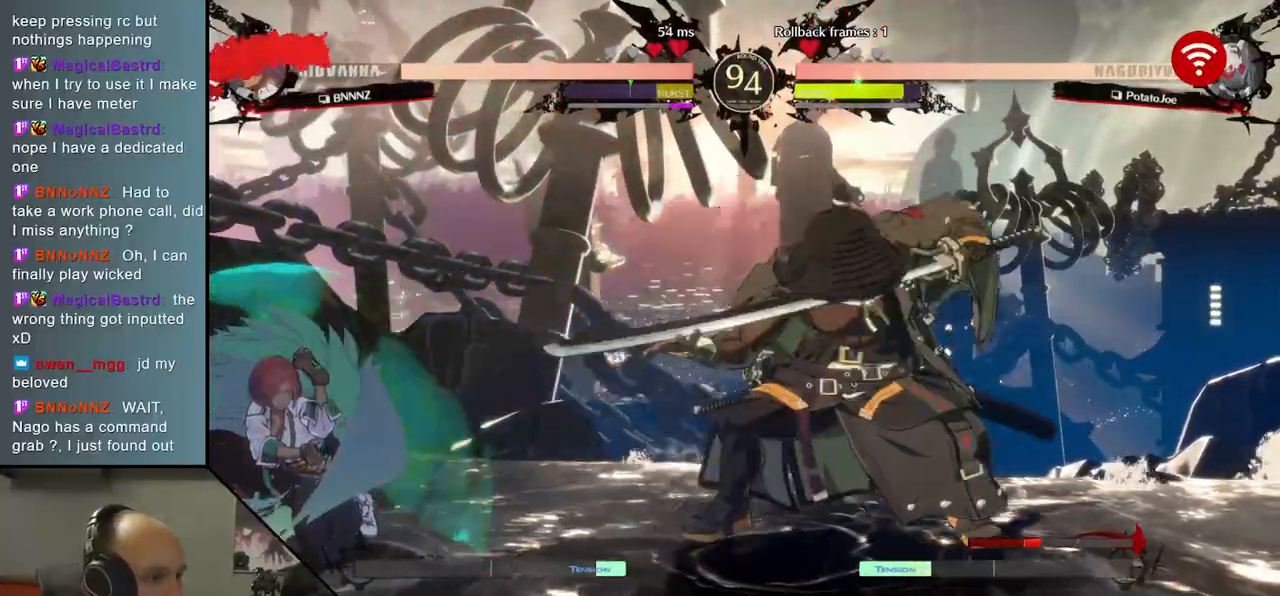
{"dt_ms": 500, "buttons": [], "left_stick": "right", "events": [[483, "left_stick", "right"]]}
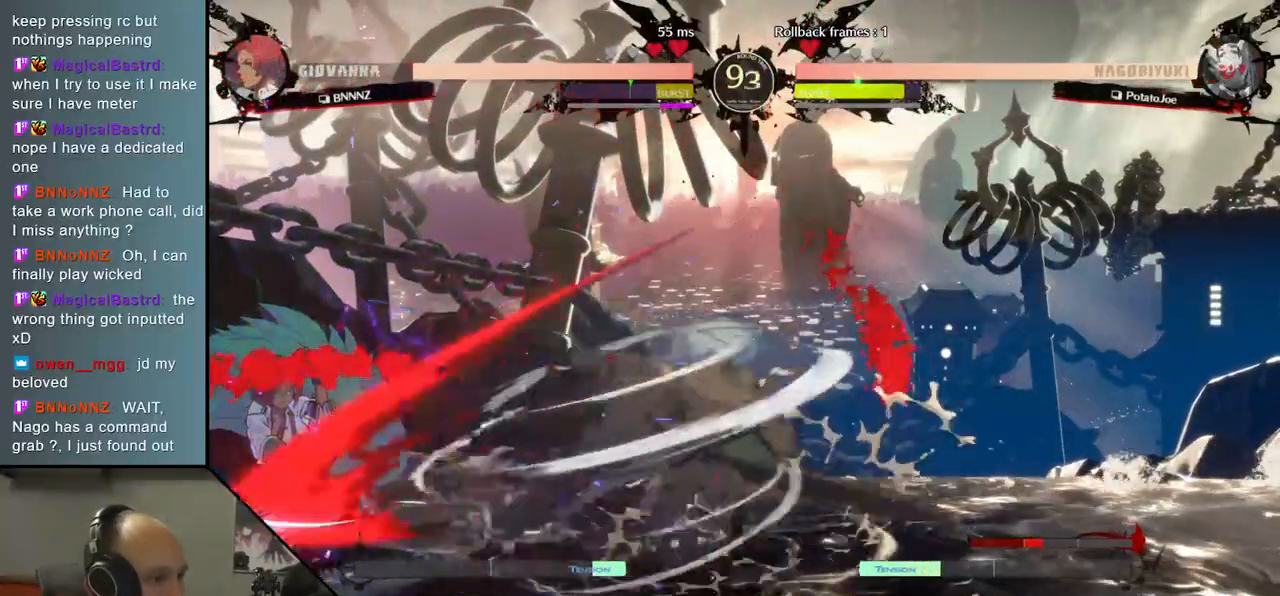
{"dt_ms": 500, "buttons": [], "left_stick": "down-right", "events": [[233, "left_stick", "down-right"]]}
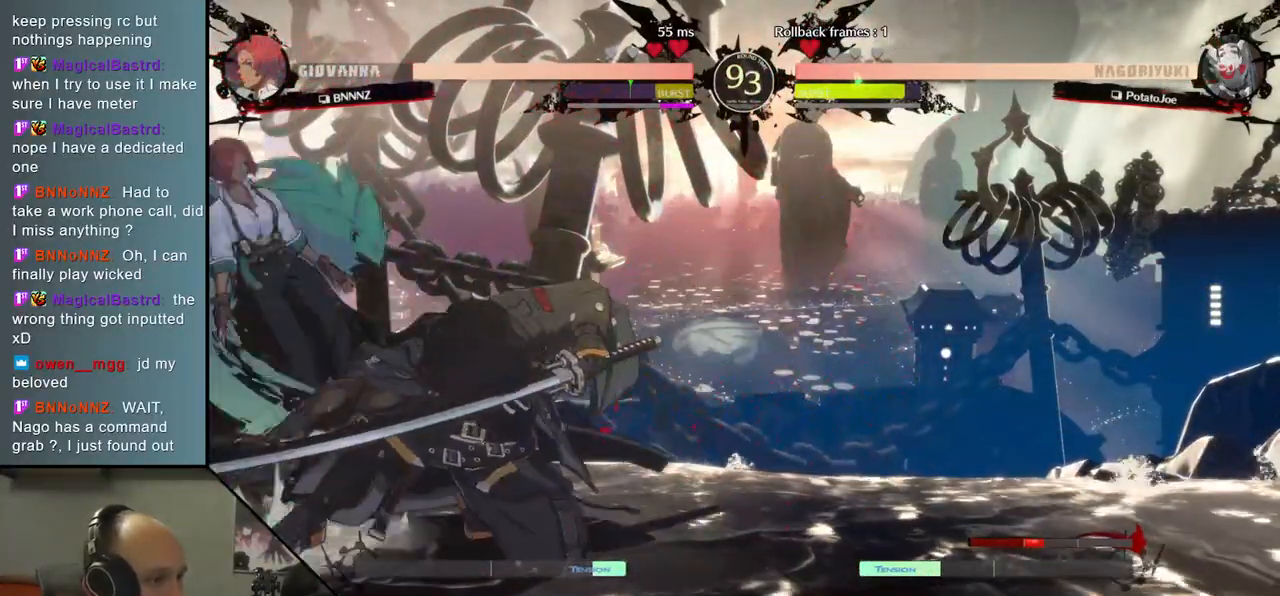
{"dt_ms": 500, "buttons": [], "left_stick": "right", "events": [[317, "left_stick", "right"]]}
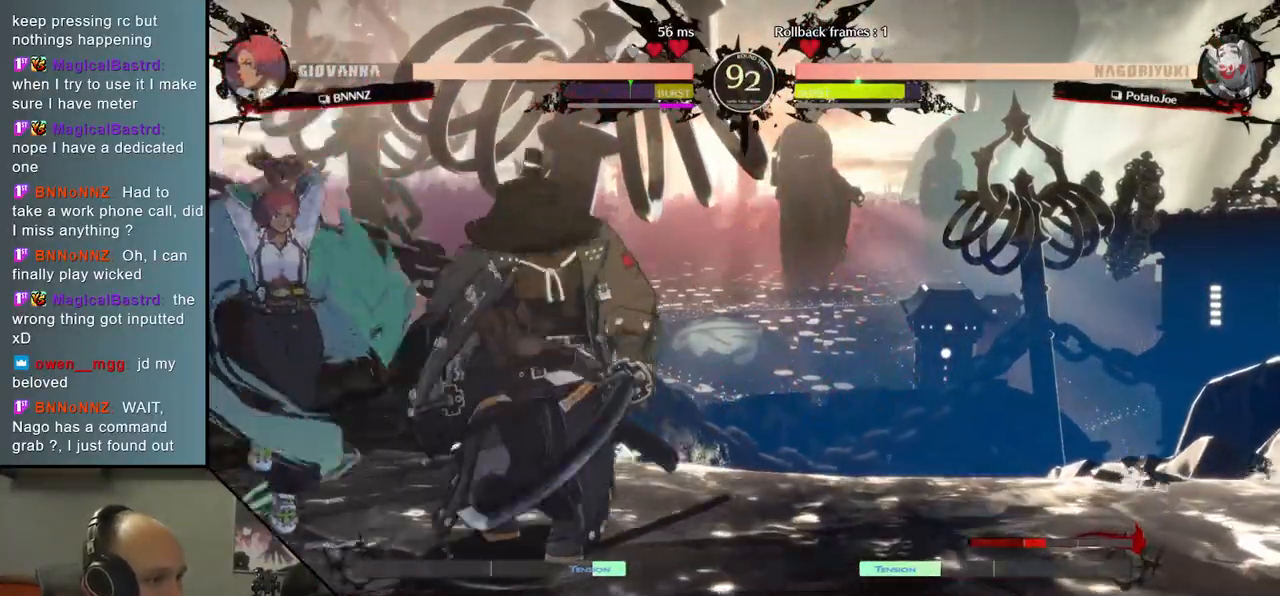
{"dt_ms": 500, "buttons": [], "left_stick": "right", "events": []}
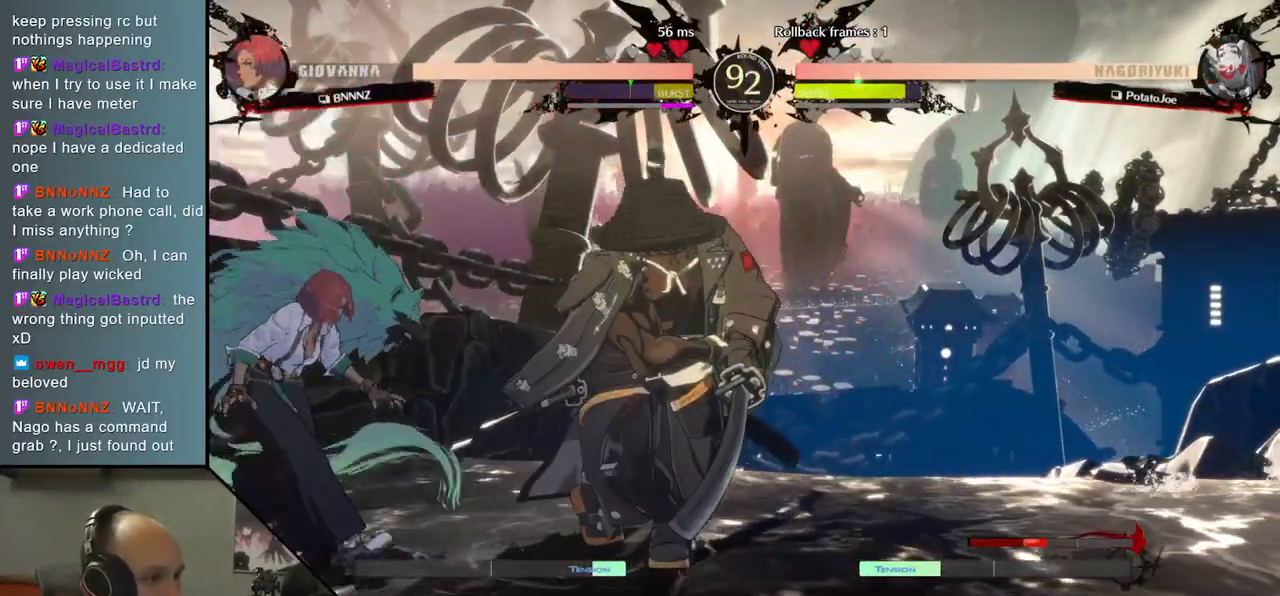
{"dt_ms": 500, "buttons": [], "left_stick": "down-right", "events": [[217, "left_stick", "down-right"], [283, "TRIANGLE", "down"], [383, "TRIANGLE", "up"]]}
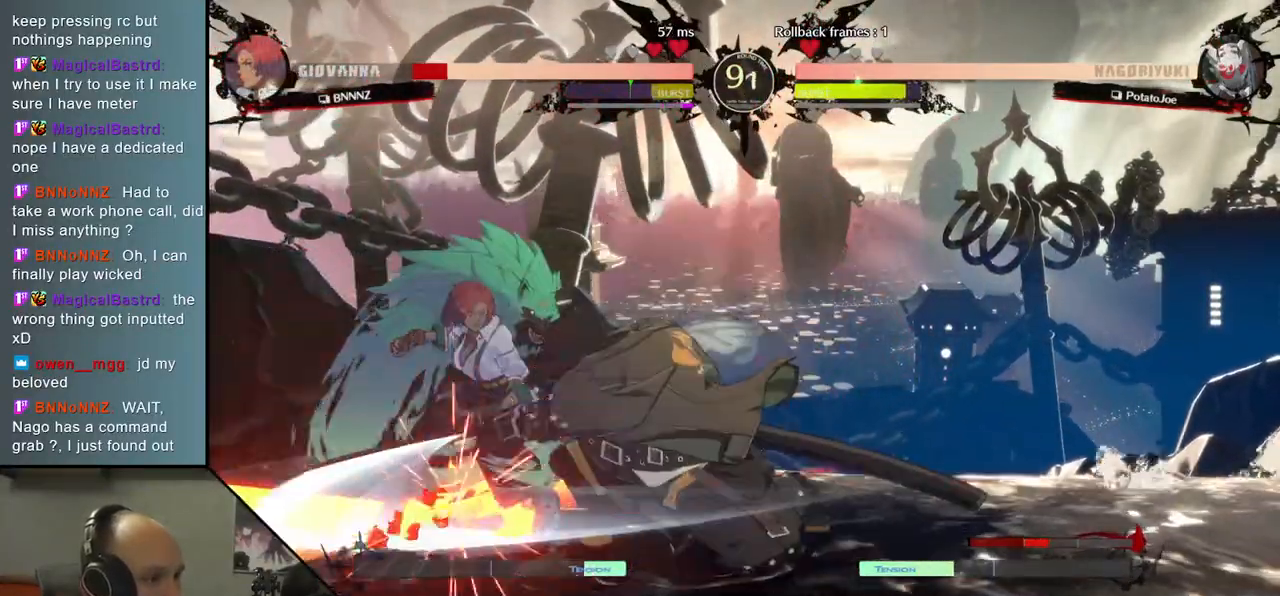
{"dt_ms": 500, "buttons": [], "left_stick": "center", "events": [[33, "left_stick", "center"], [100, "SQUARE", "down"], [183, "SQUARE", "up"], [267, "SQUARE", "down"], [383, "SQUARE", "up"]]}
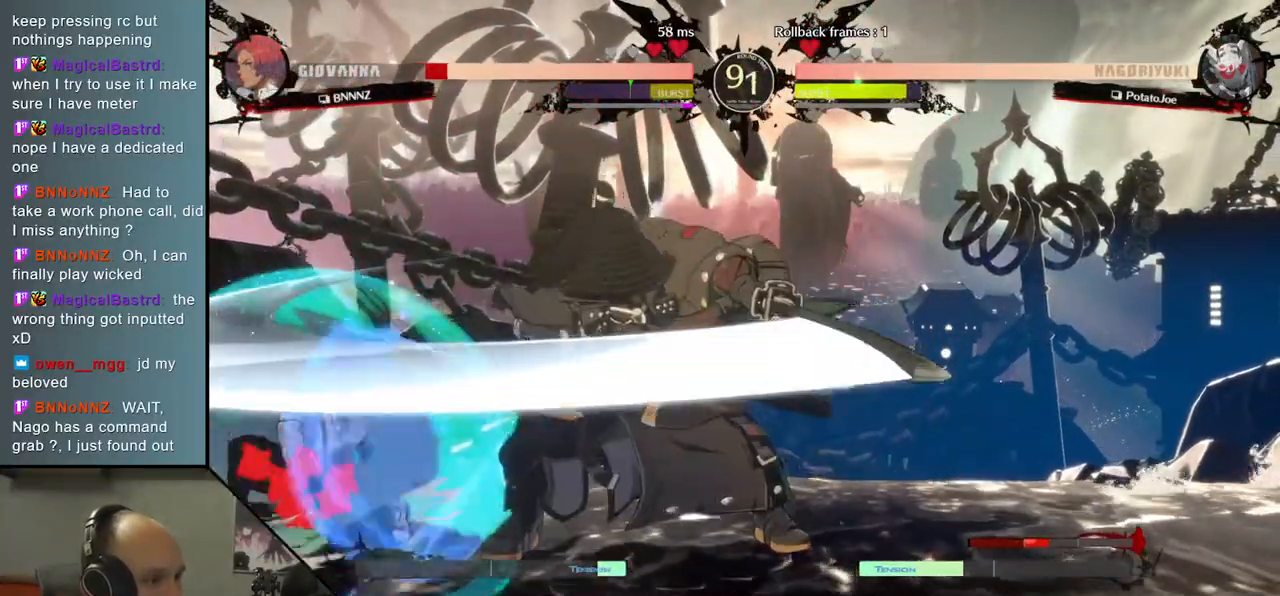
{"dt_ms": 500, "buttons": [], "left_stick": "center", "events": [[100, "left_stick", "down"], [233, "left_stick", "right"], [300, "SQUARE", "down"], [433, "SQUARE", "up"], [483, "left_stick", "center"]]}
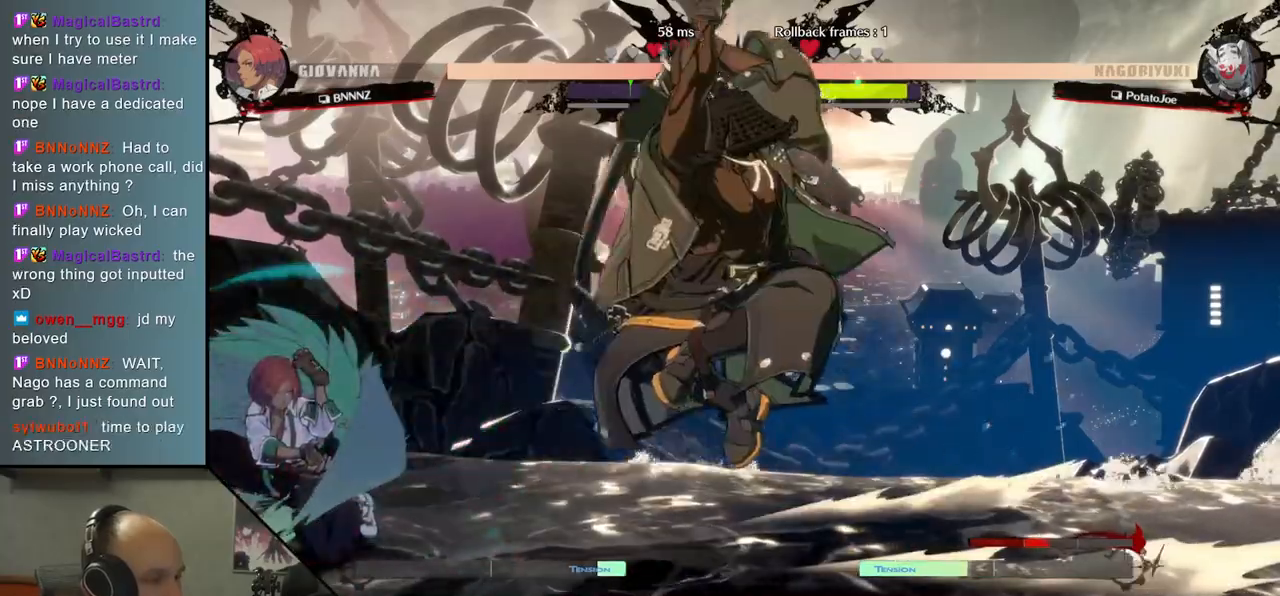
{"dt_ms": 500, "buttons": [], "left_stick": "down", "events": [[117, "left_stick", "left"], [283, "left_stick", "down"], [383, "left_stick", "left"], [467, "left_stick", "down"]]}
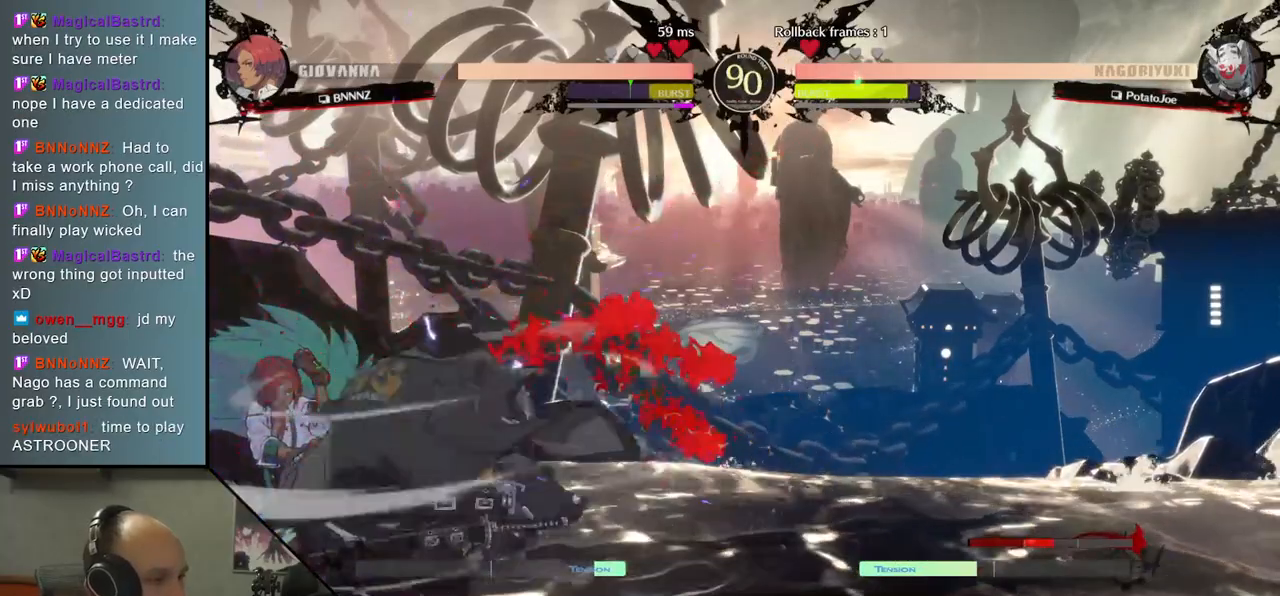
{"dt_ms": 500, "buttons": [], "left_stick": "down-right", "events": [[67, "left_stick", "left"], [133, "left_stick", "down"], [167, "R1", "down"], [200, "left_stick", "left"], [250, "R1", "up"], [300, "left_stick", "down"], [350, "R1", "down"], [350, "left_stick", "left"], [433, "left_stick", "down"], [450, "R1", "up"], [483, "left_stick", "down-right"]]}
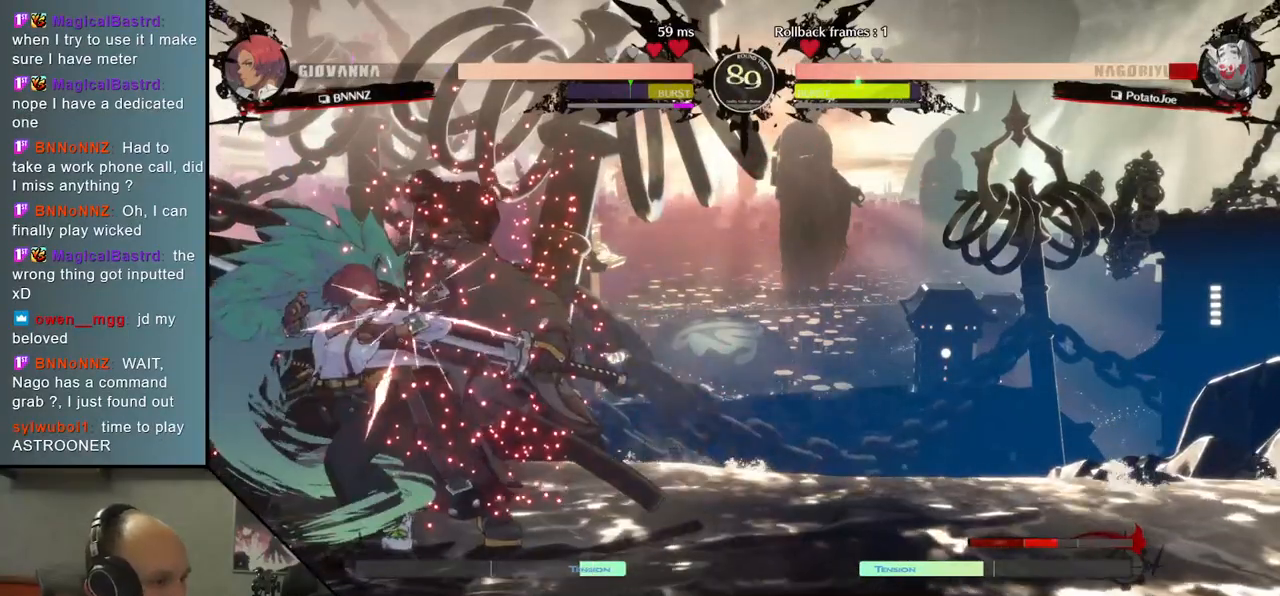
{"dt_ms": 500, "buttons": [], "left_stick": "down-right", "events": []}
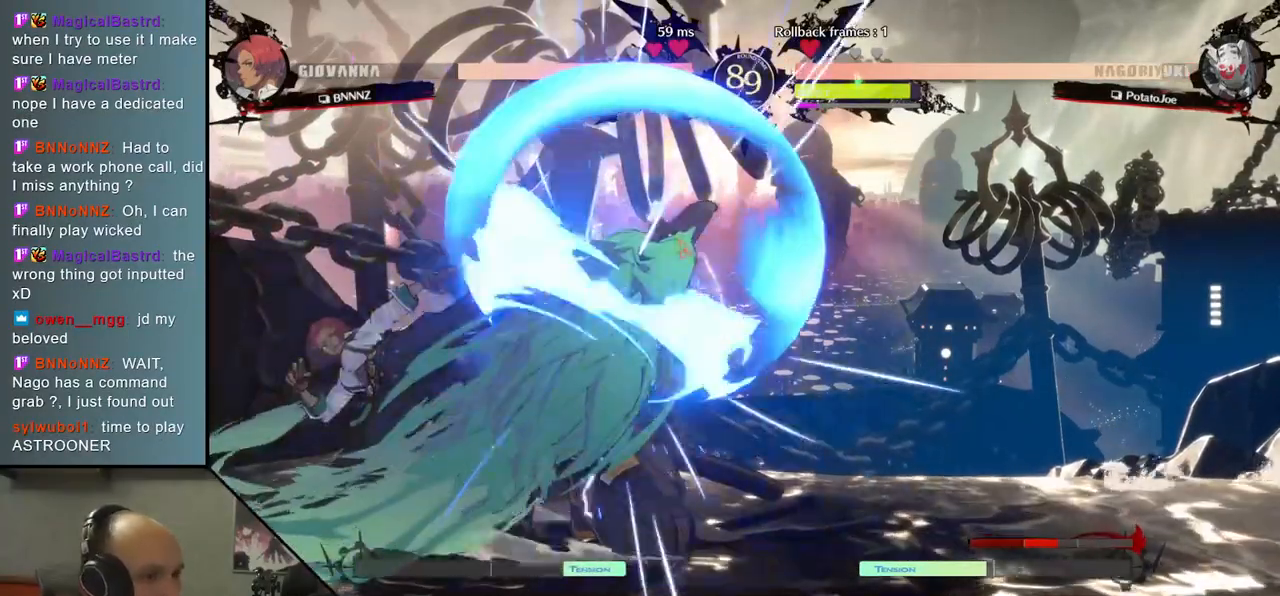
{"dt_ms": 500, "buttons": [], "left_stick": "down-right", "events": []}
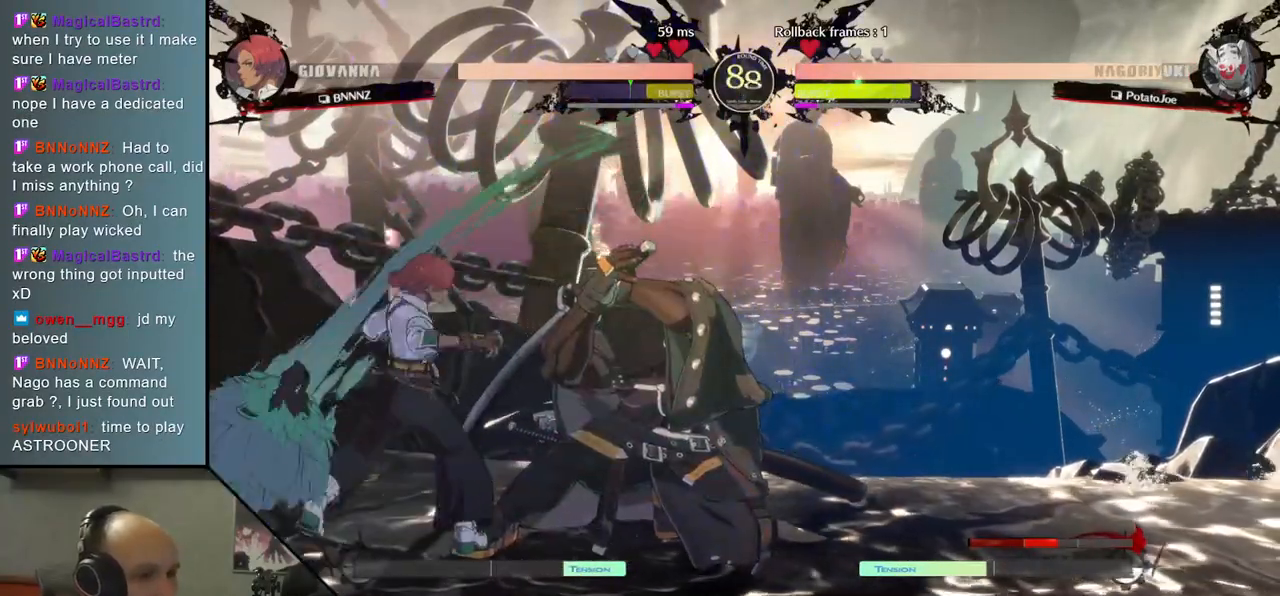
{"dt_ms": 500, "buttons": [], "left_stick": "down-right", "events": []}
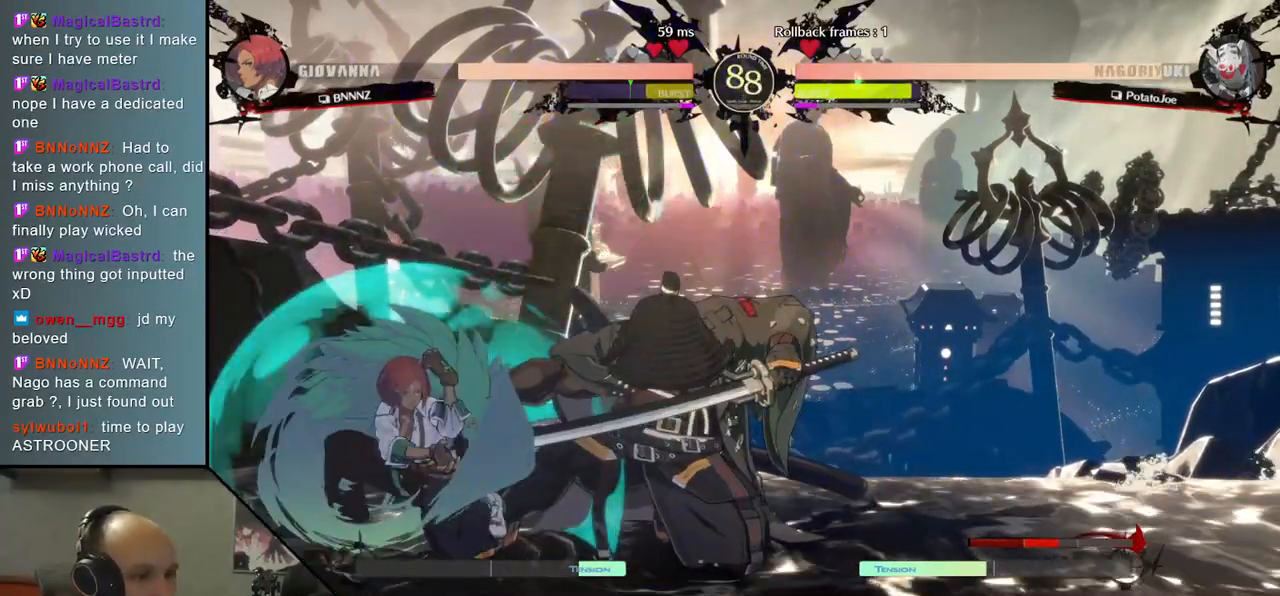
{"dt_ms": 500, "buttons": [], "left_stick": "right", "events": [[200, "left_stick", "right"]]}
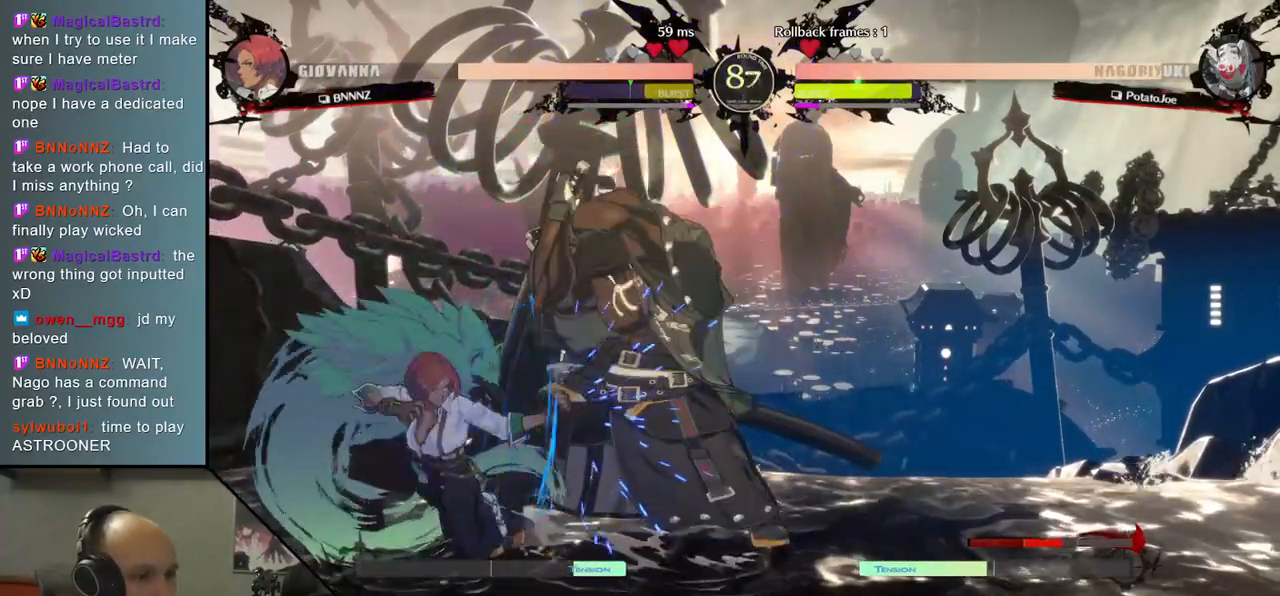
{"dt_ms": 500, "buttons": [], "left_stick": "down-right", "events": [[233, "left_stick", "down-right"]]}
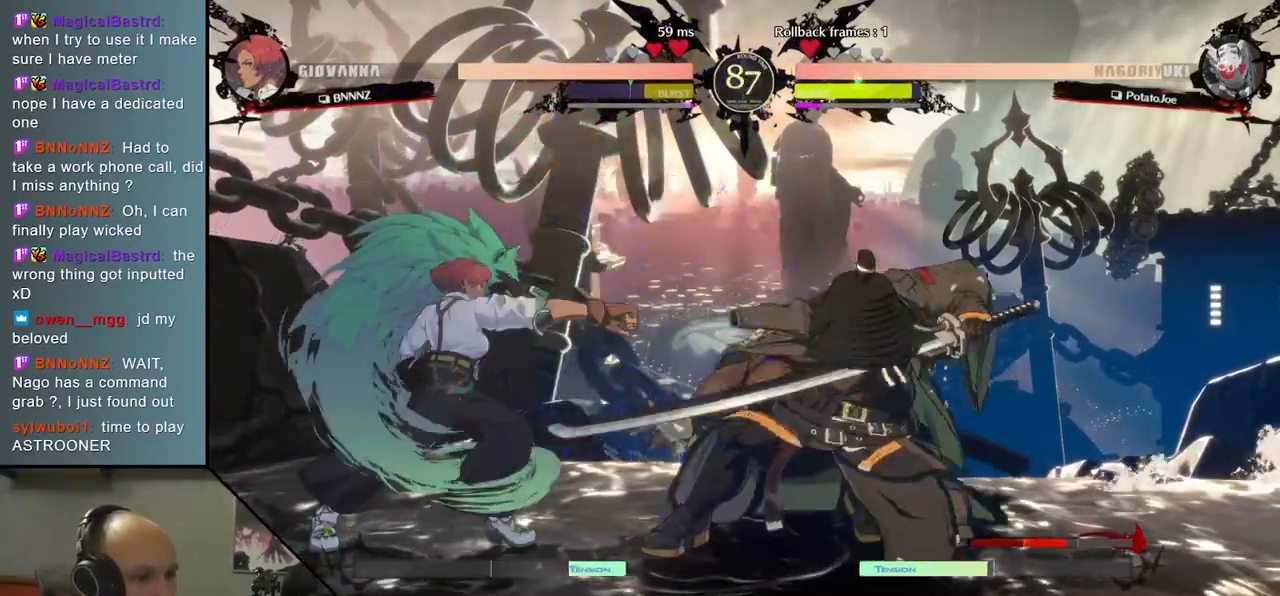
{"dt_ms": 500, "buttons": [], "left_stick": "right", "events": [[417, "left_stick", "right"]]}
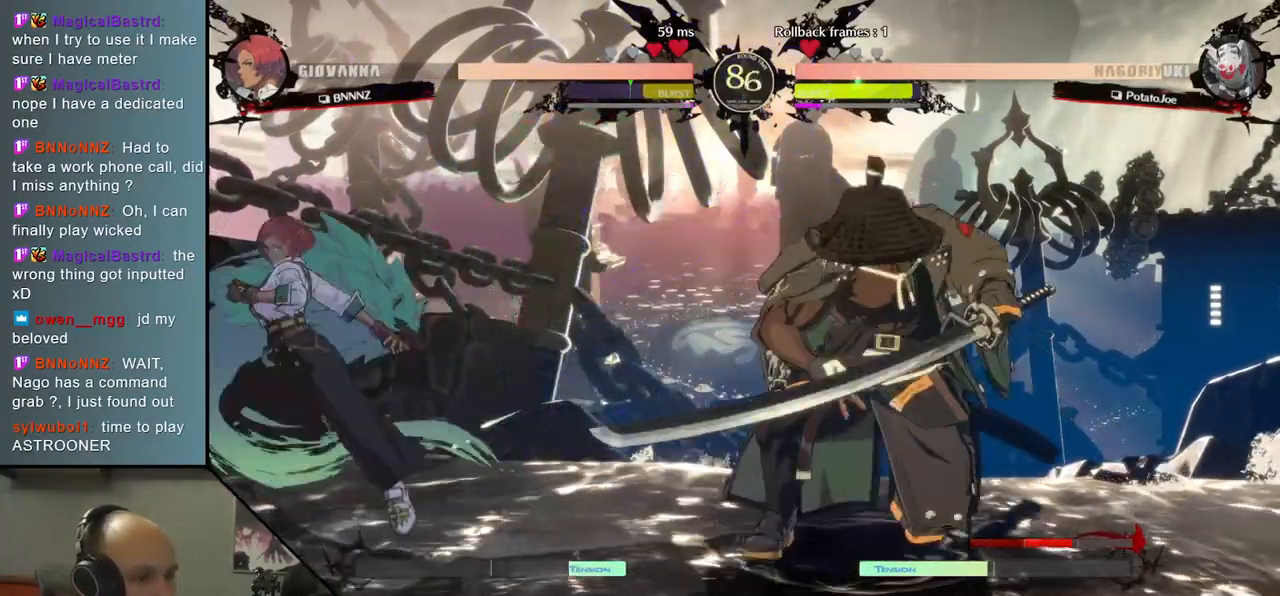
{"dt_ms": 500, "buttons": [], "left_stick": "right", "events": [[167, "R2", "down"], [317, "R2", "up"]]}
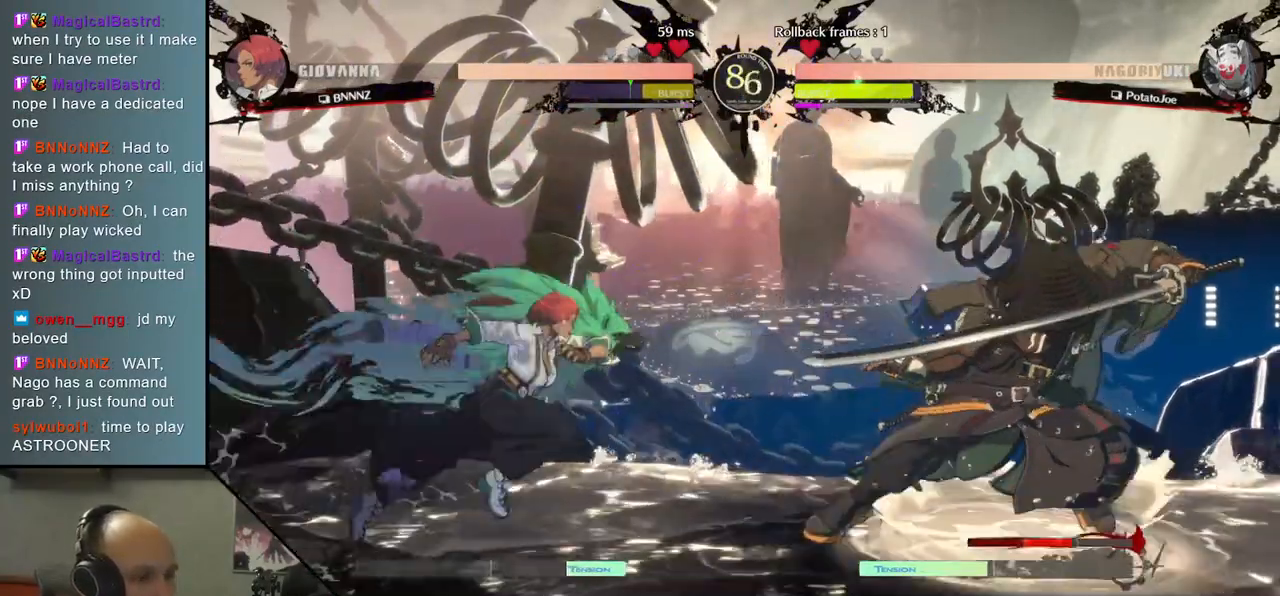
{"dt_ms": 1000, "buttons": [], "left_stick": "center"}
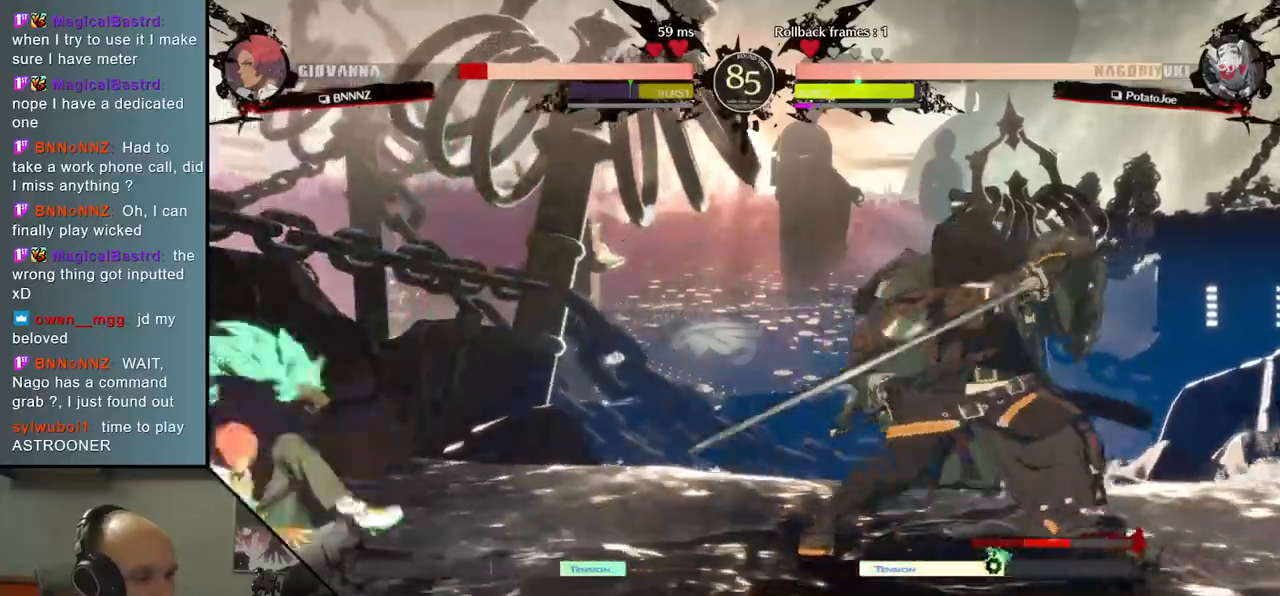
{"dt_ms": 500, "buttons": [], "left_stick": "up", "events": [[200, "left_stick", "right"], [283, "left_stick", "down"], [367, "left_stick", "left"], [467, "left_stick", "up"]]}
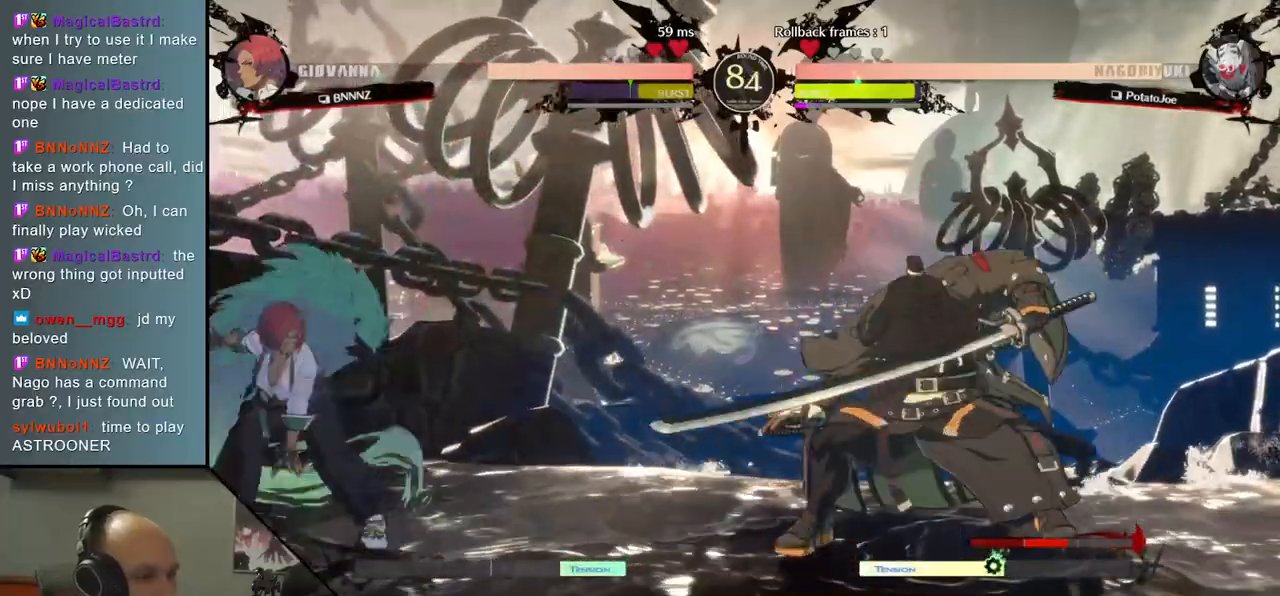
{"dt_ms": 500, "buttons": ["L2"], "left_stick": "center", "events": [[33, "left_stick", "right"], [83, "left_stick", "center"], [467, "L2", "down"]]}
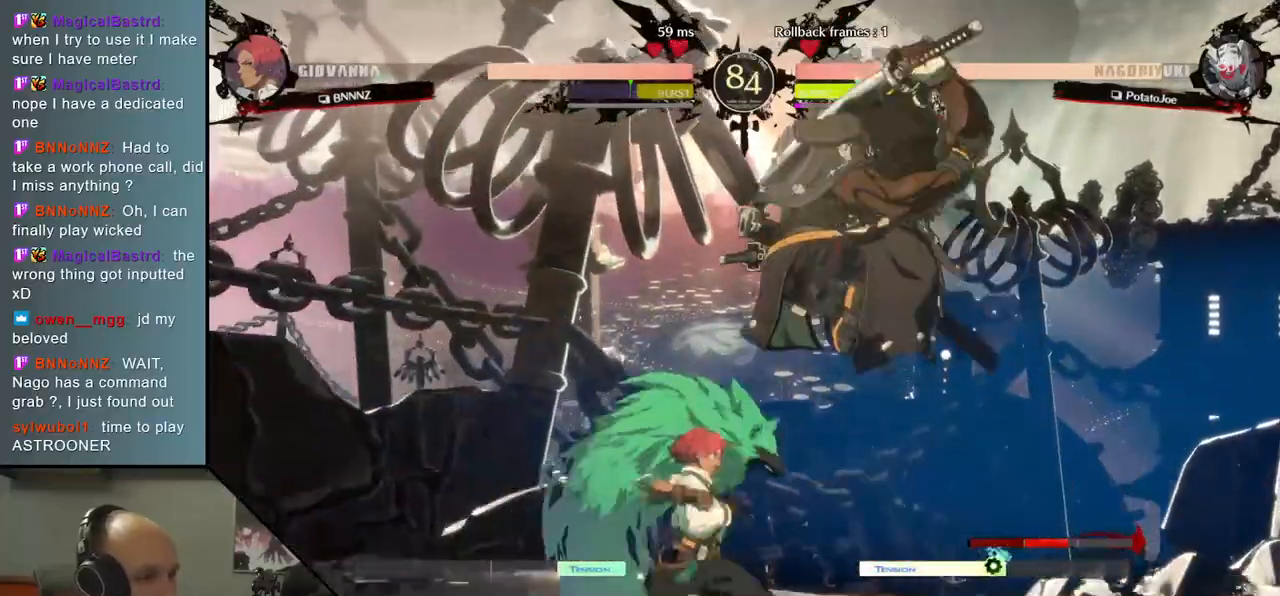
{"dt_ms": 500, "buttons": [], "left_stick": "center", "events": [[67, "L2", "up"], [317, "TRIANGLE", "down"], [417, "TRIANGLE", "up"]]}
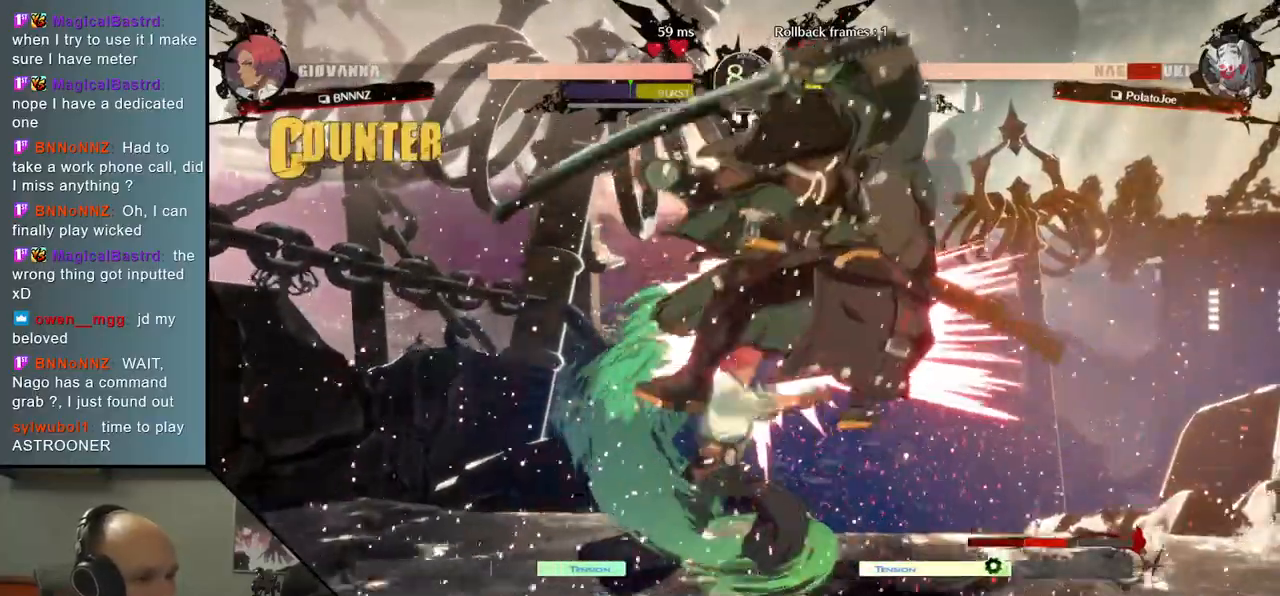
{"dt_ms": 500, "buttons": [], "left_stick": "right"}
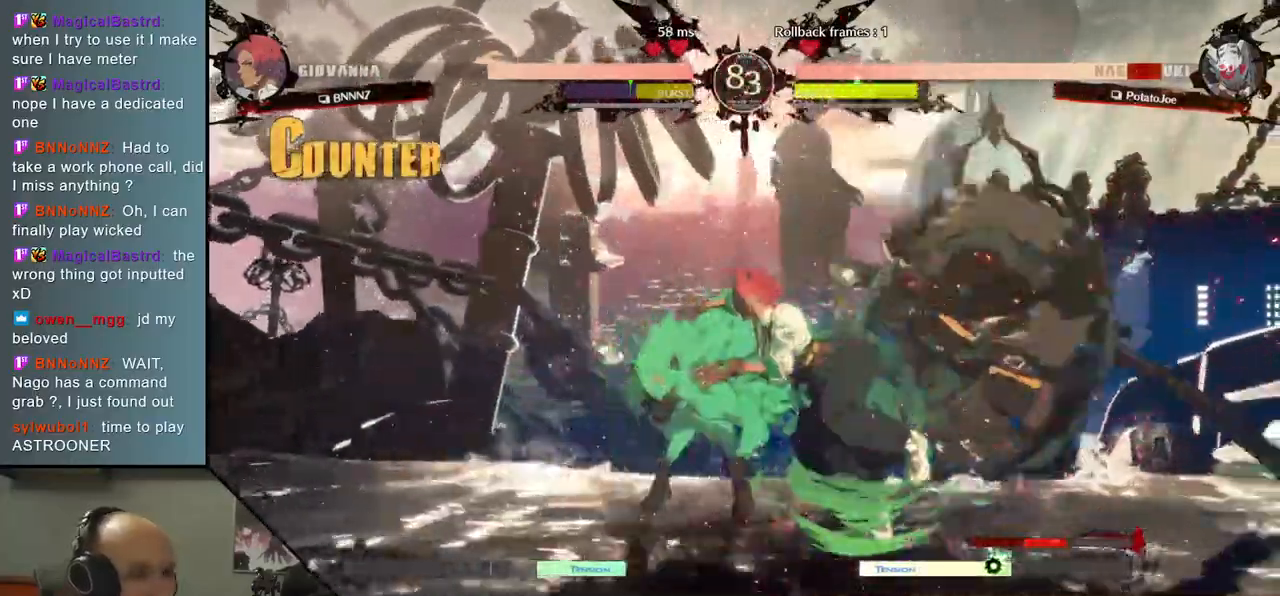
{"dt_ms": 500, "buttons": [], "left_stick": "right", "events": []}
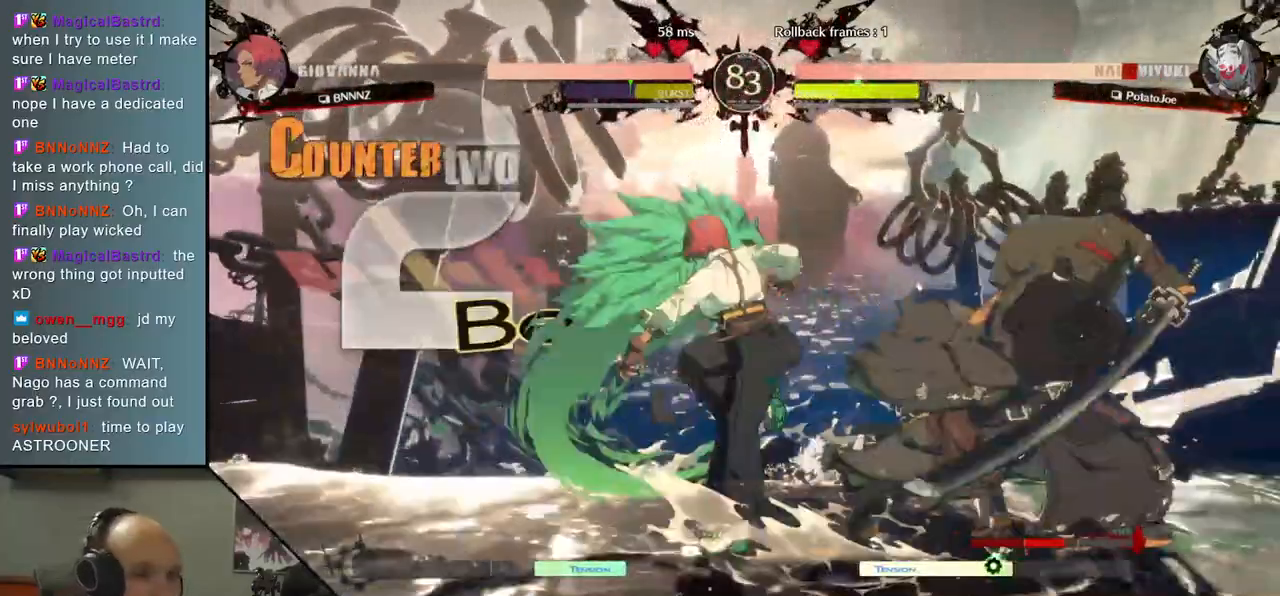
{"dt_ms": 500, "buttons": [], "left_stick": "right", "events": []}